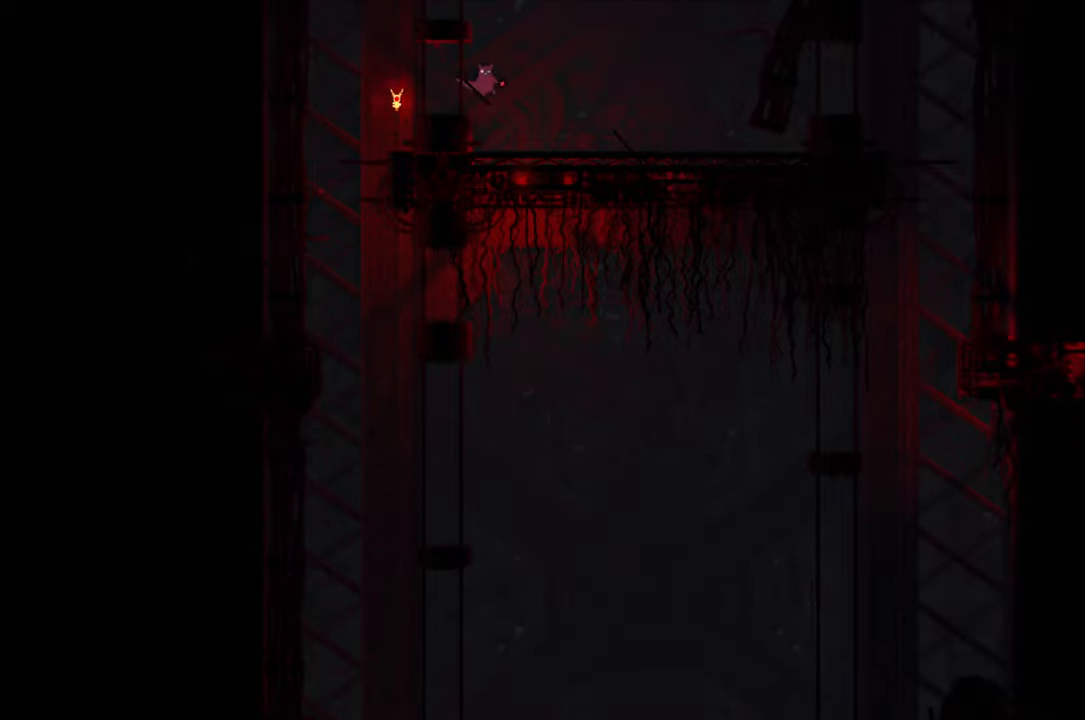
Gameplay with a controller (Xbox layout); each line is a JSON object with the inputs held at the frame after it. "events" lists button and stick changes between this image and that frame as [ms after this image, input, new state], when the widget could be followed in between.
{"buttons": [], "left_stick": "up-right", "right_stick": "center", "events": []}
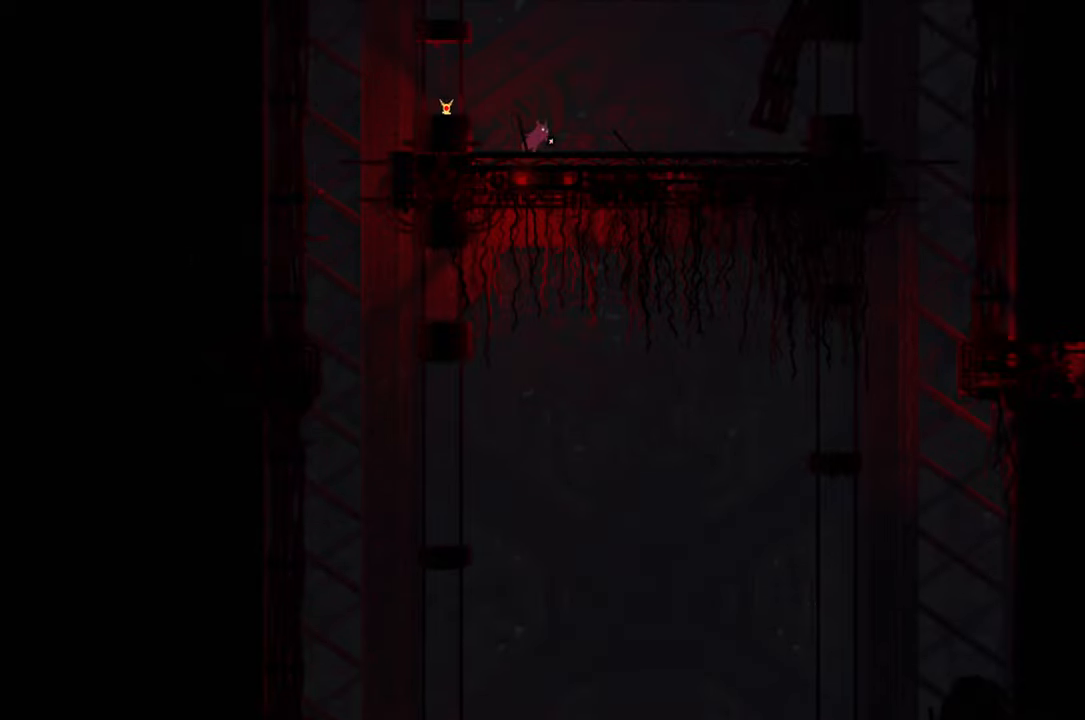
{"buttons": [], "left_stick": "up-right", "right_stick": "center", "events": []}
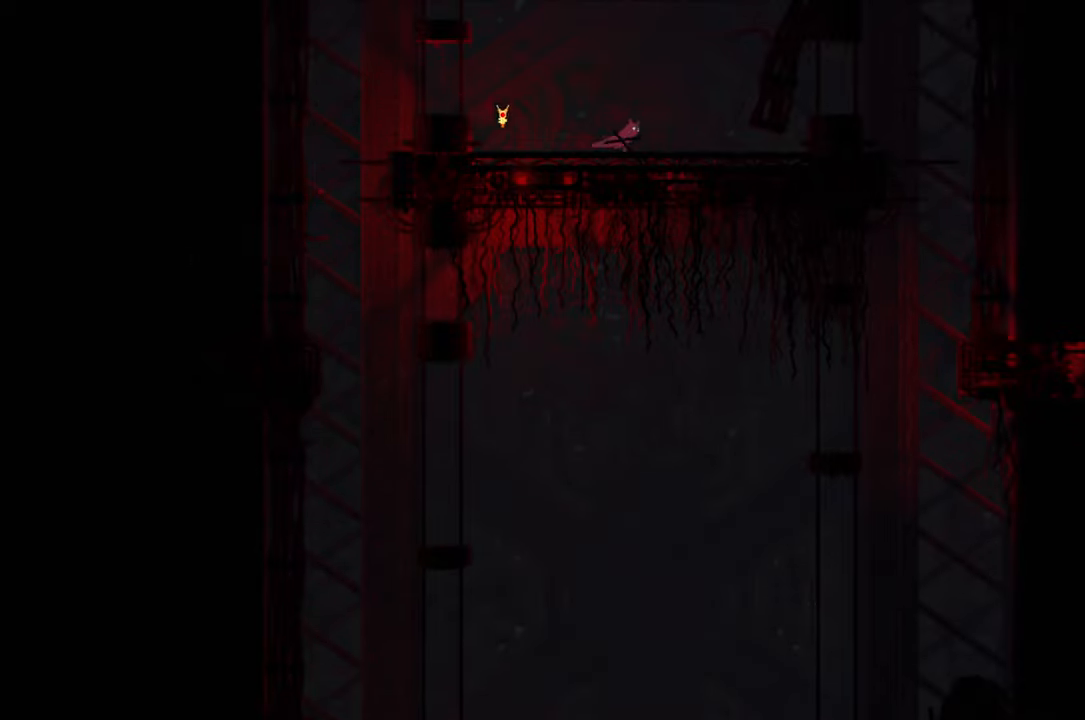
{"buttons": ["R1"], "left_stick": "center", "right_stick": "center", "events": [[100, "left_stick", "center"], [450, "R1", "down"]]}
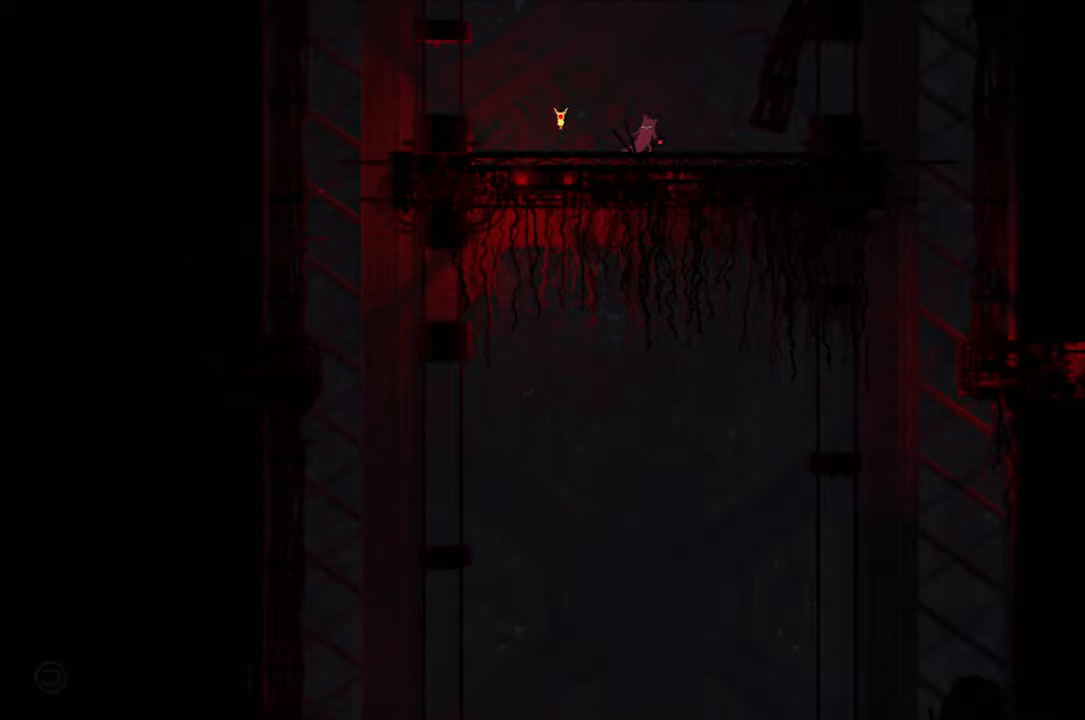
{"buttons": ["R1"], "left_stick": "center", "right_stick": "center", "events": []}
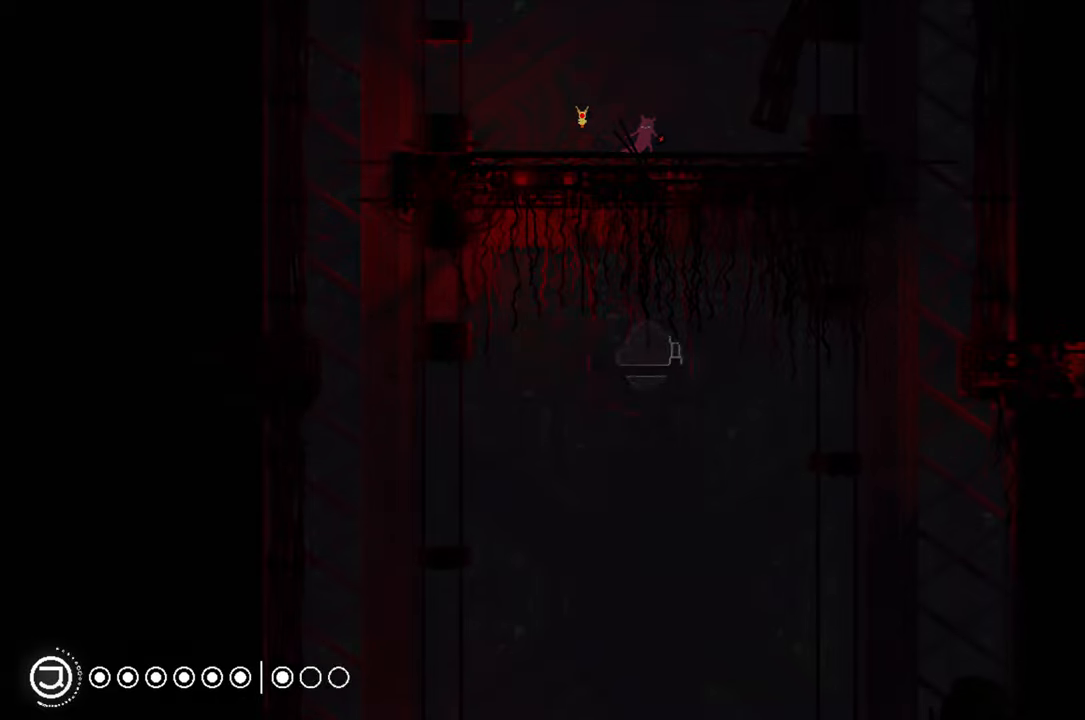
{"buttons": ["R1"], "left_stick": "center", "right_stick": "center", "events": []}
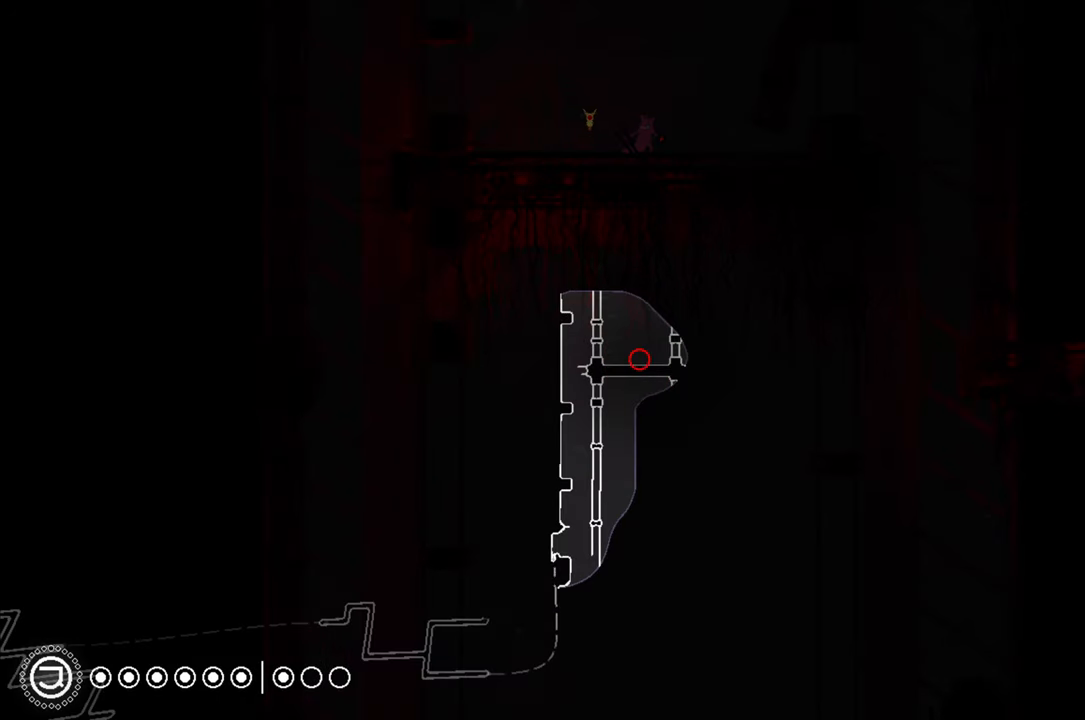
{"buttons": [], "left_stick": "right", "right_stick": "center", "events": [[17, "R1", "up"], [200, "left_stick", "right"]]}
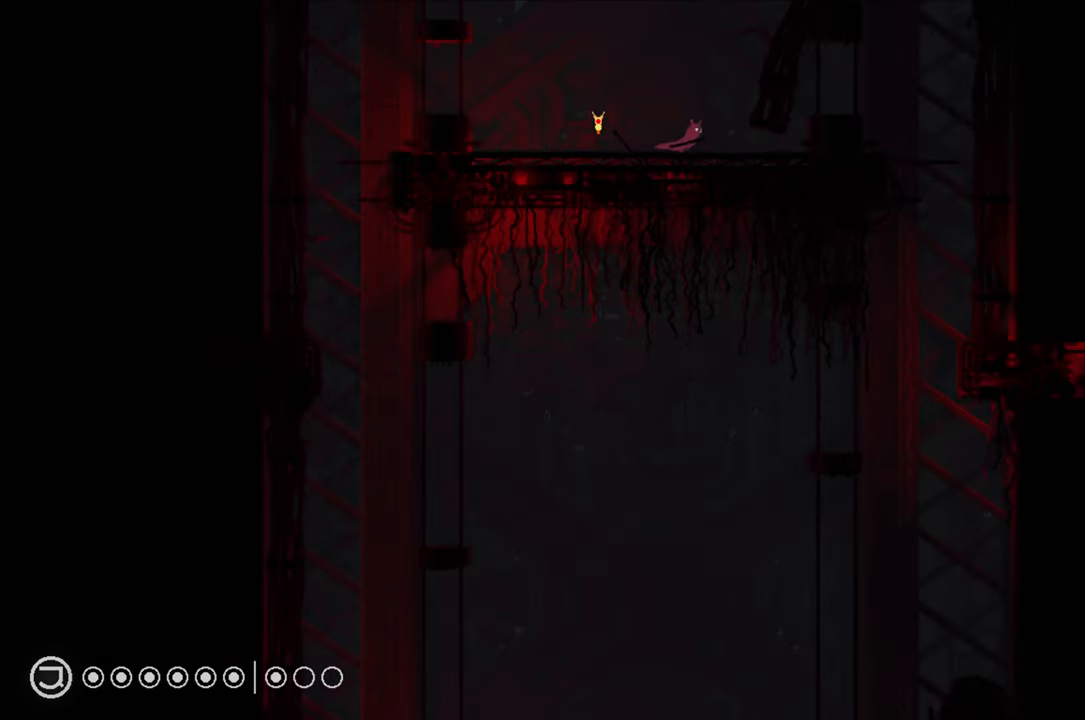
{"buttons": [], "left_stick": "right", "right_stick": "center", "events": [[267, "A", "down"], [384, "A", "up"]]}
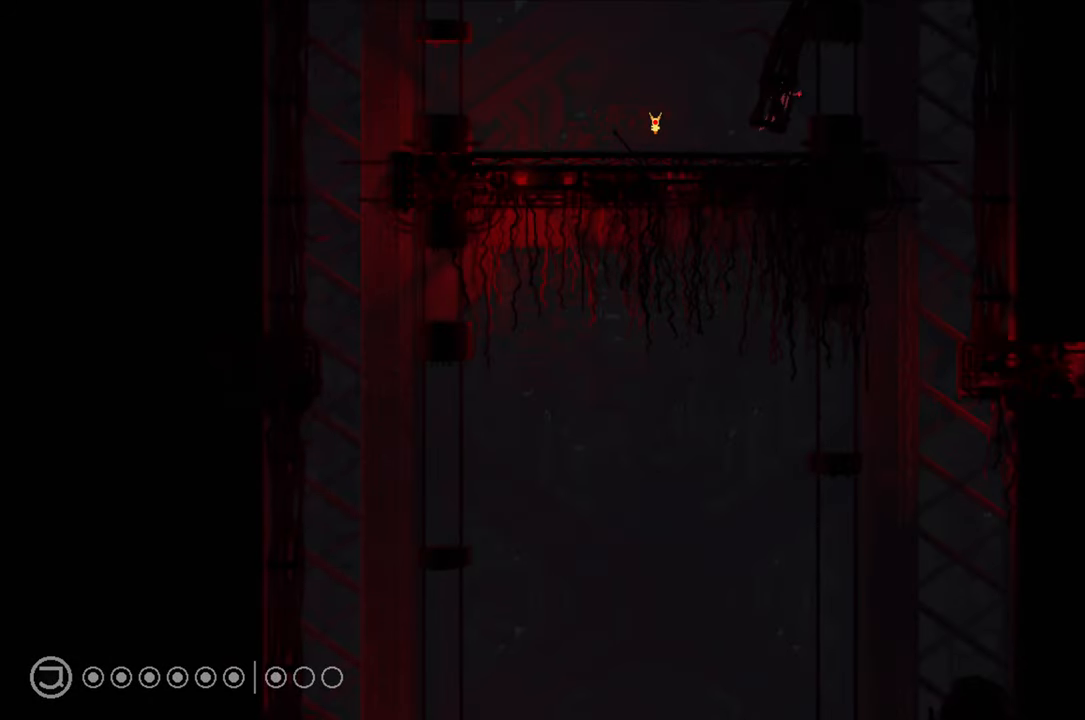
{"buttons": [], "left_stick": "center", "right_stick": "center", "events": [[100, "left_stick", "up"], [150, "left_stick", "up-left"], [317, "left_stick", "center"]]}
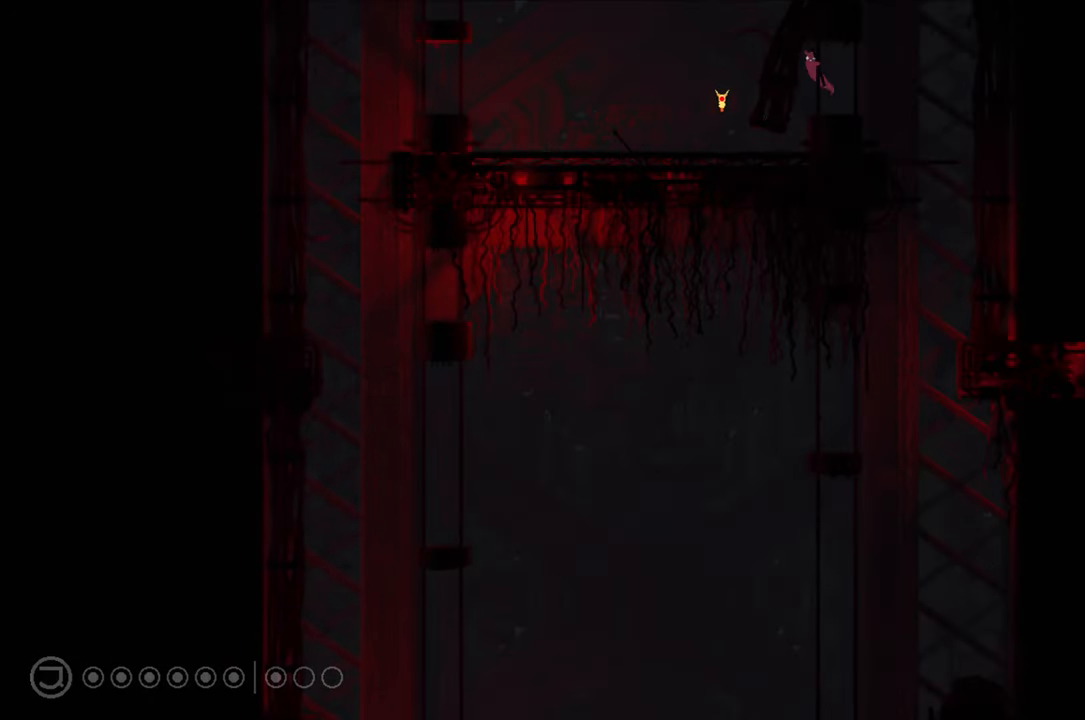
{"buttons": ["A"], "left_stick": "up-left", "right_stick": "center", "events": [[50, "left_stick", "up-left"], [334, "A", "down"]]}
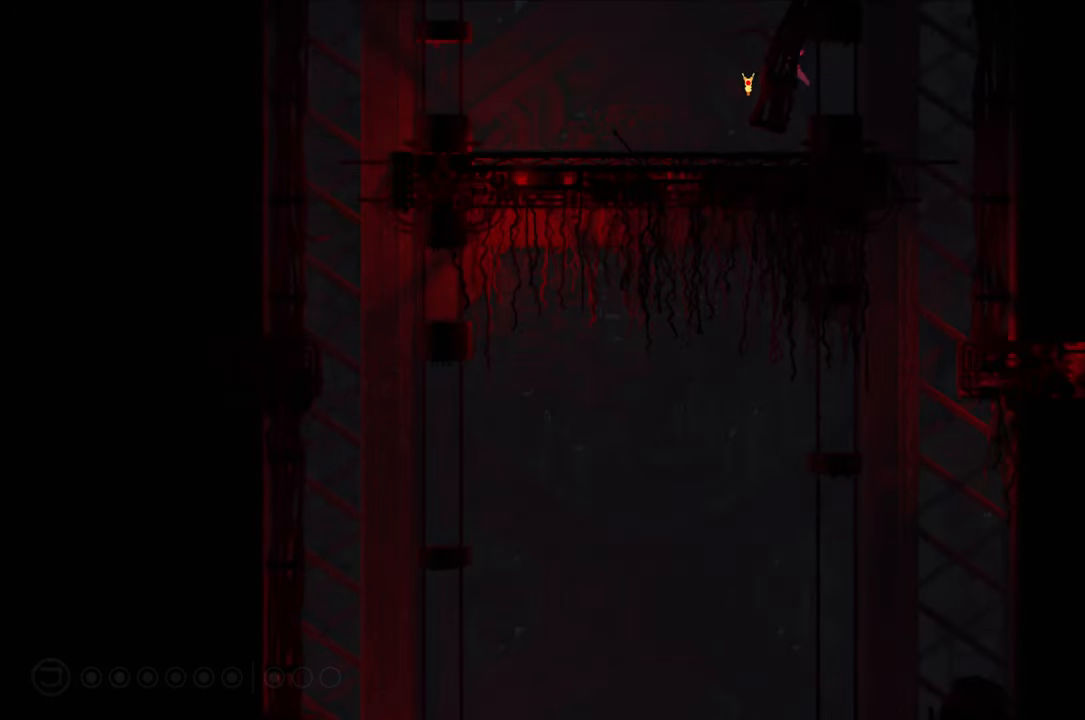
{"buttons": ["A", "X"], "left_stick": "up", "right_stick": "center", "events": [[34, "A", "up"], [200, "A", "down"], [217, "X", "down"], [217, "left_stick", "up"]]}
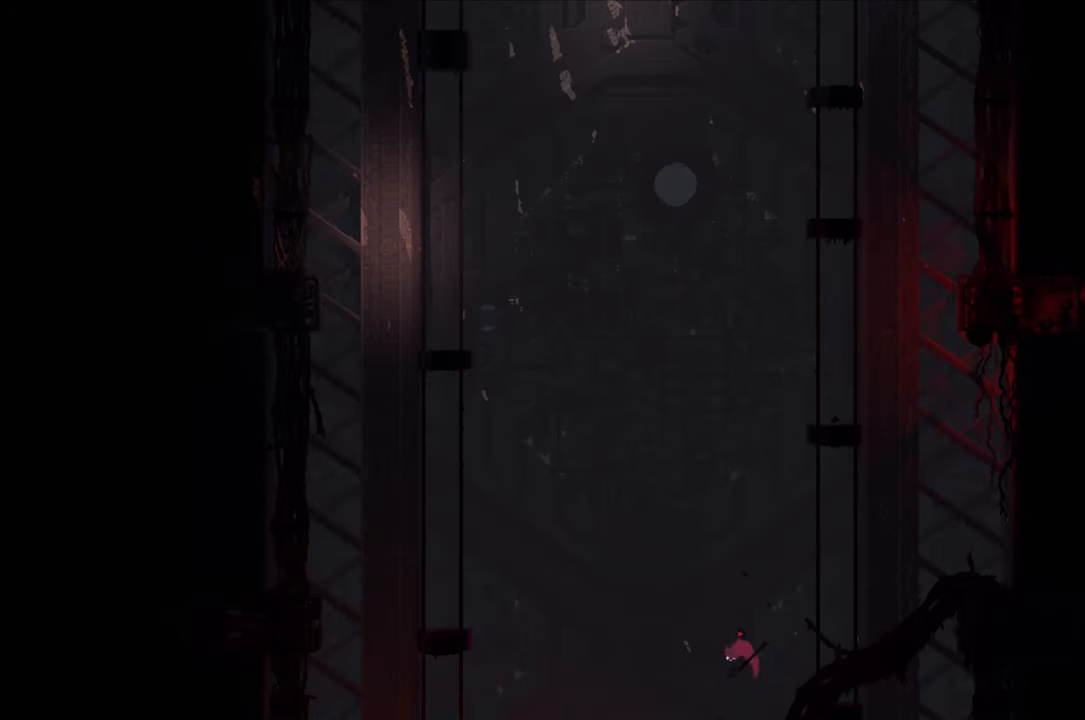
{"buttons": ["A", "X"], "left_stick": "up-right", "right_stick": "center", "events": [[334, "left_stick", "up-right"]]}
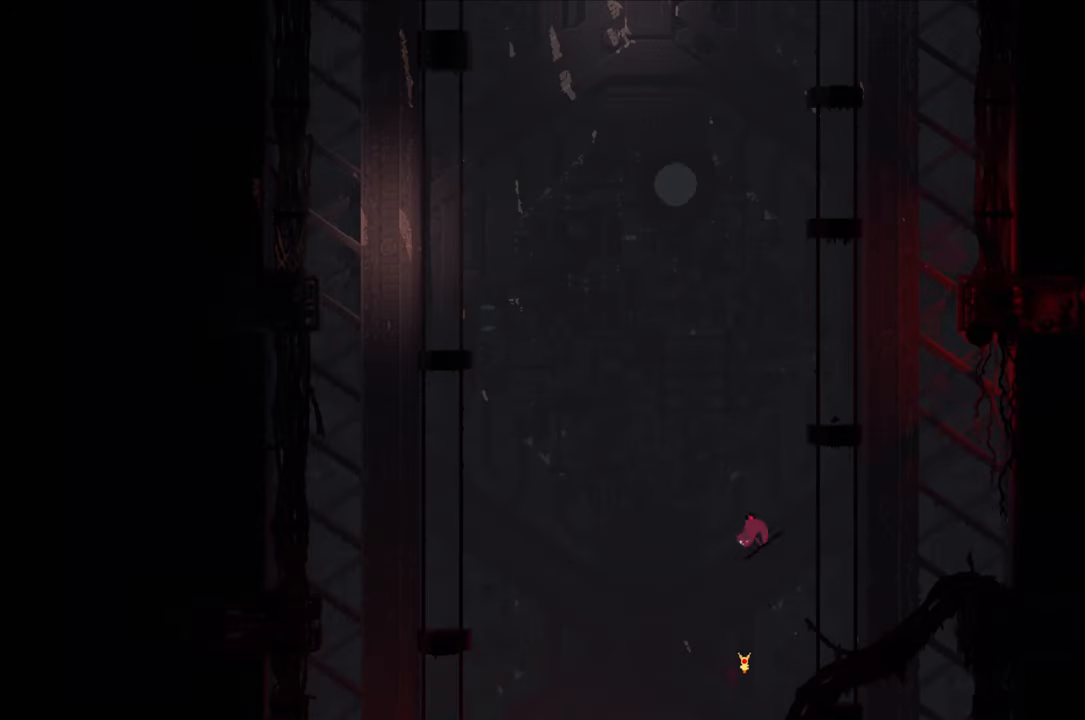
{"buttons": [], "left_stick": "up", "right_stick": "center", "events": [[200, "X", "up"], [217, "A", "up"], [334, "left_stick", "up"]]}
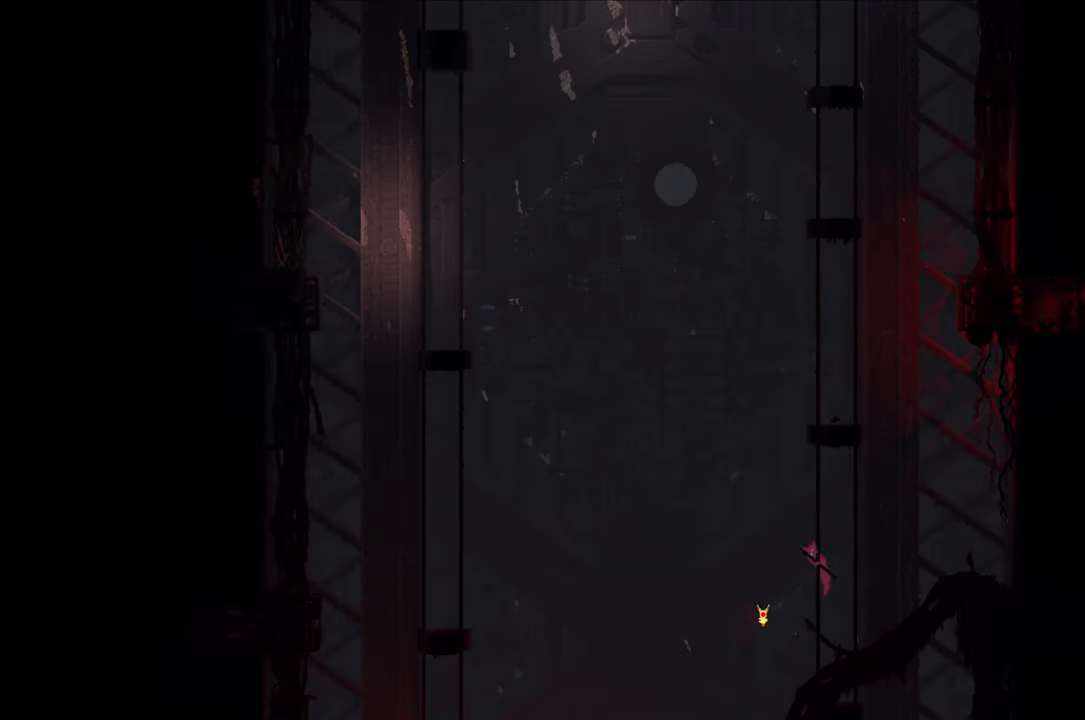
{"buttons": ["A"], "left_stick": "up-left", "right_stick": "center", "events": [[284, "left_stick", "up-left"], [367, "A", "down"]]}
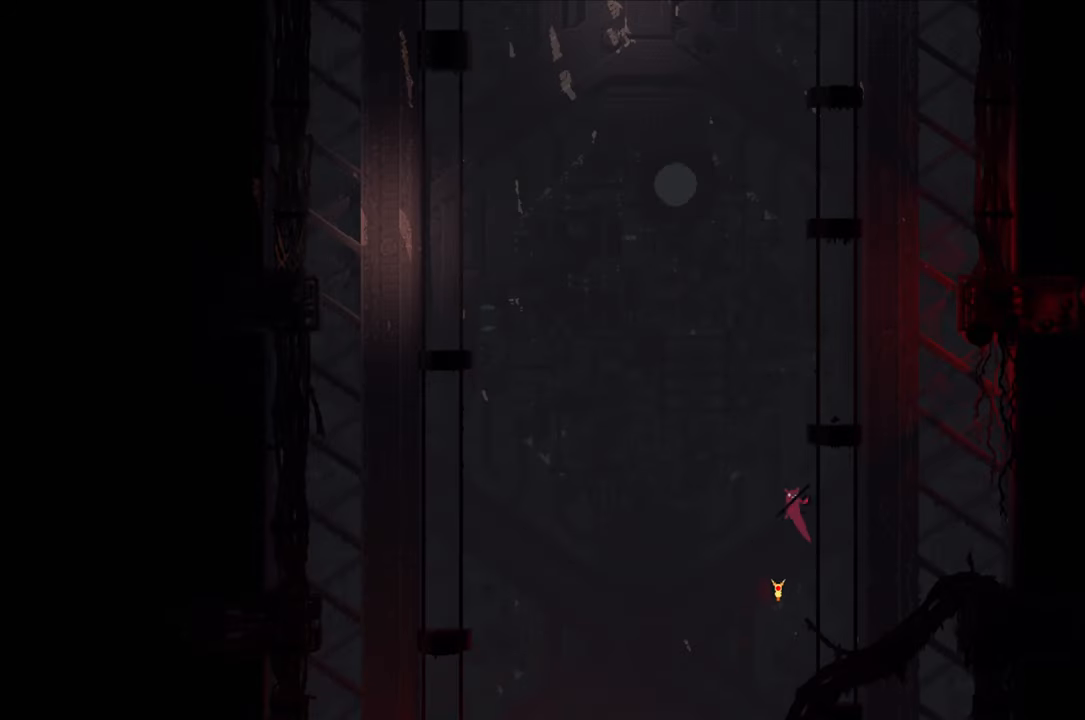
{"buttons": ["A", "X"], "left_stick": "up-right", "right_stick": "center", "events": [[50, "A", "up"], [84, "left_stick", "up"], [167, "A", "down"], [217, "X", "down"], [234, "left_stick", "up-right"]]}
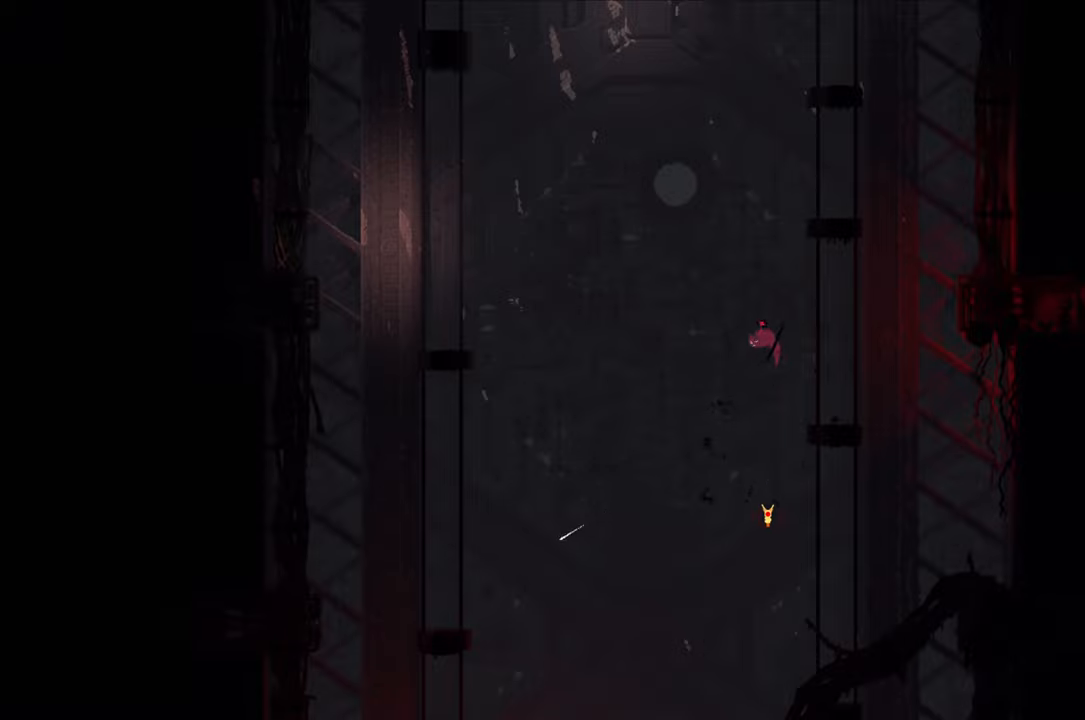
{"buttons": [], "left_stick": "up", "right_stick": "center", "events": [[116, "A", "up"], [116, "X", "up"], [133, "left_stick", "up"]]}
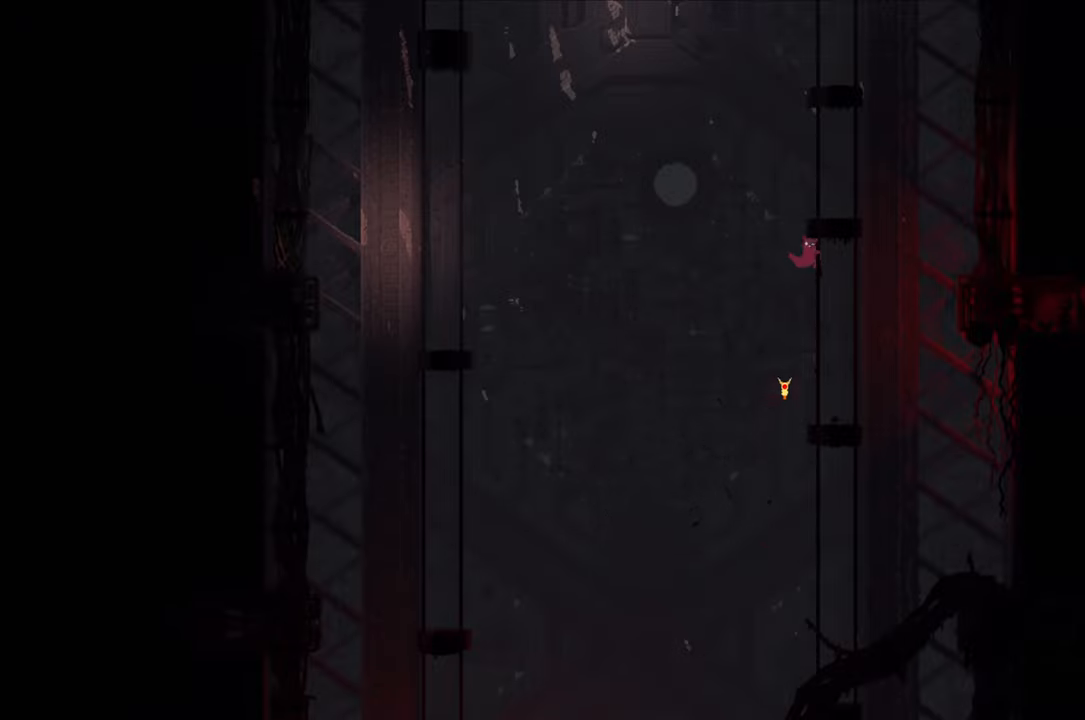
{"buttons": [], "left_stick": "down", "right_stick": "center", "events": [[133, "left_stick", "right"], [266, "left_stick", "down"]]}
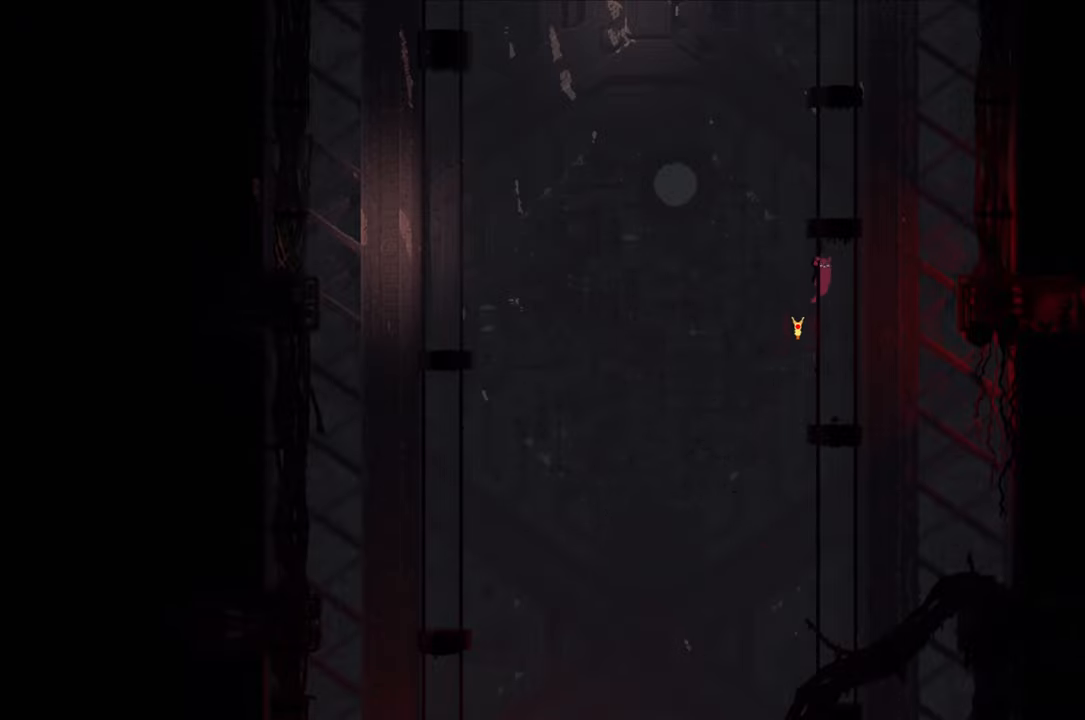
{"buttons": ["A"], "left_stick": "up-left", "right_stick": "center", "events": [[100, "left_stick", "center"], [266, "left_stick", "up-left"], [383, "A", "down"]]}
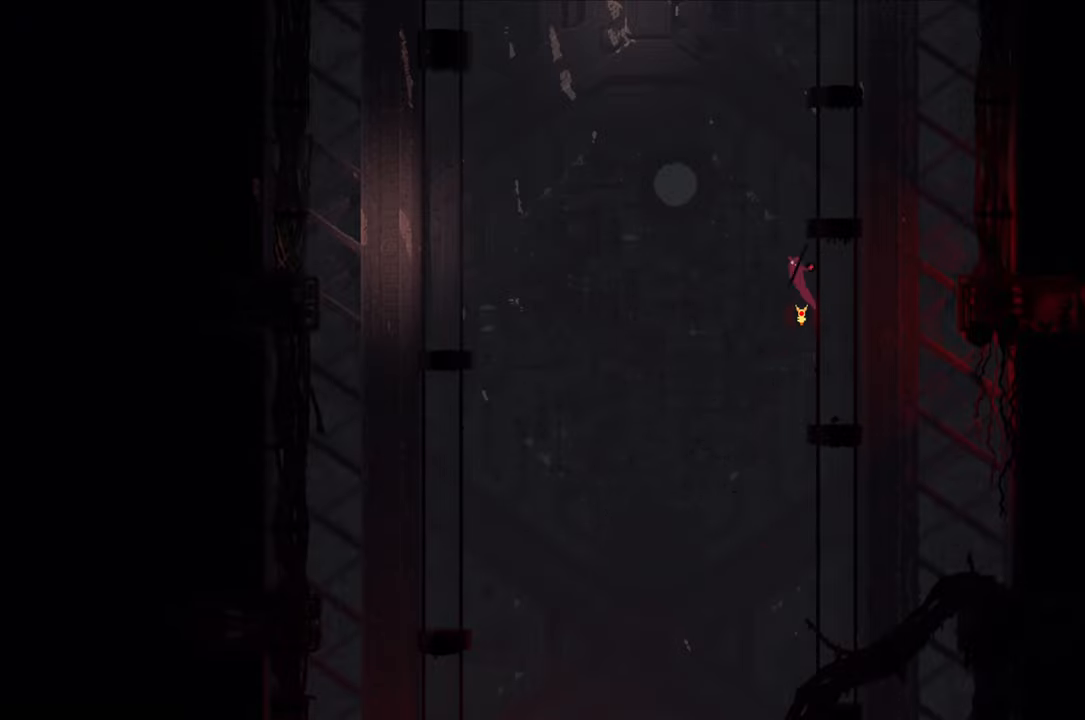
{"buttons": ["A", "X"], "left_stick": "up-right", "right_stick": "center", "events": [[83, "A", "up"], [116, "left_stick", "up"], [250, "A", "down"], [250, "X", "down"], [333, "left_stick", "up-right"]]}
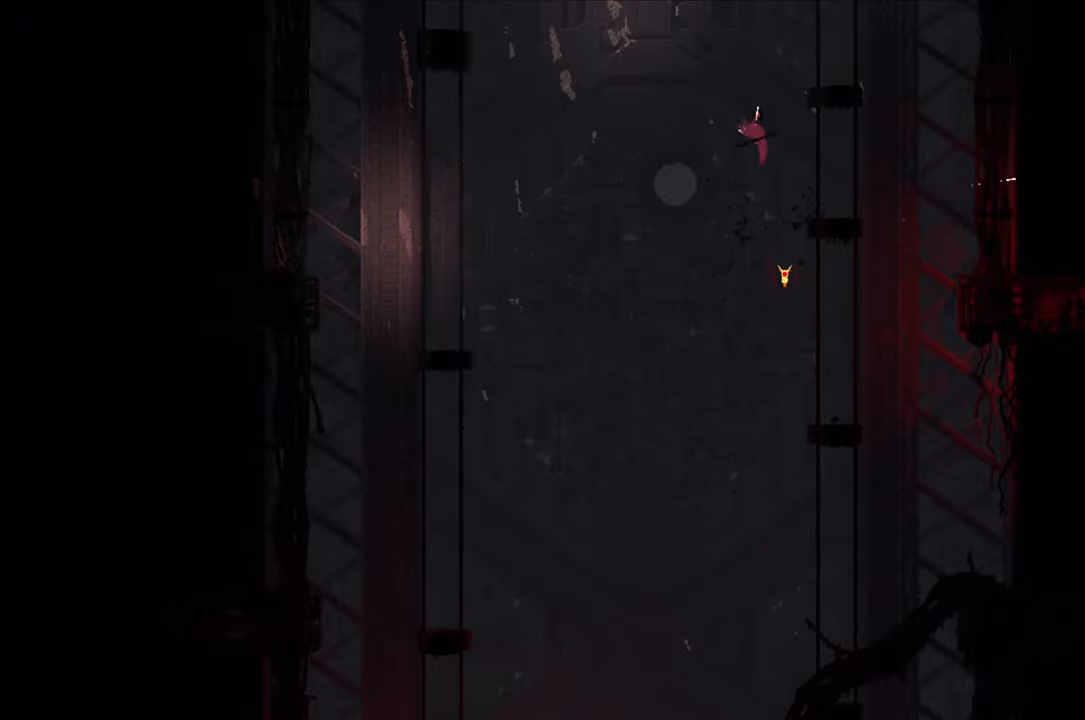
{"buttons": [], "left_stick": "up", "right_stick": "center", "events": [[250, "A", "up"], [250, "X", "up"], [333, "left_stick", "up"]]}
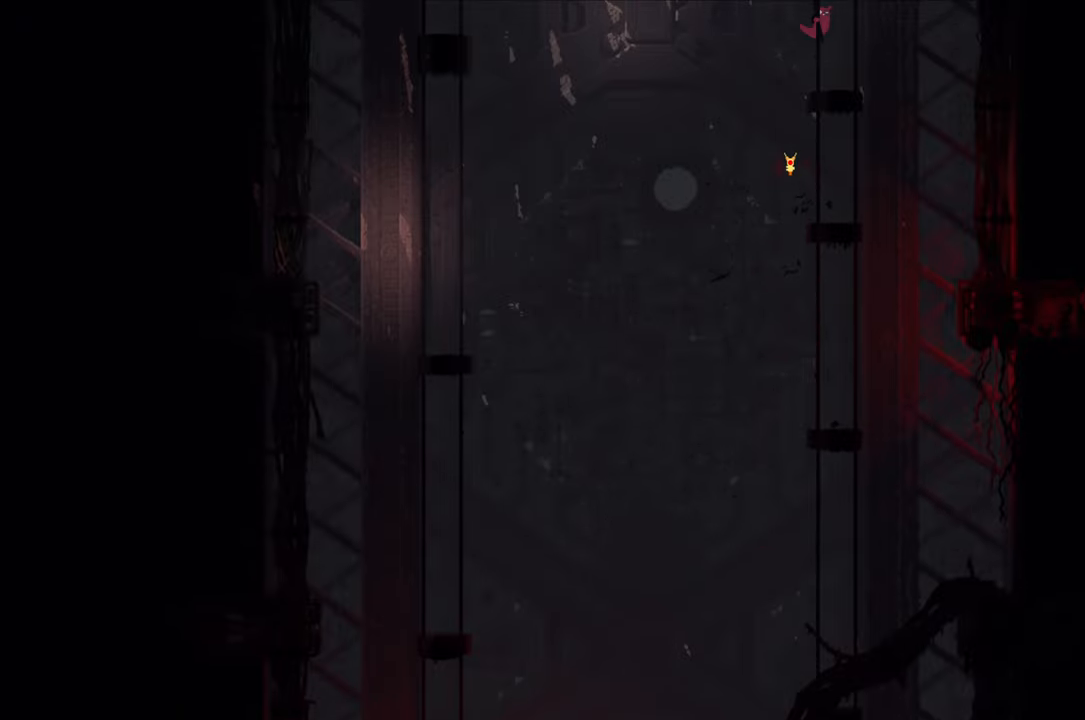
{"buttons": [], "left_stick": "up", "right_stick": "center", "events": []}
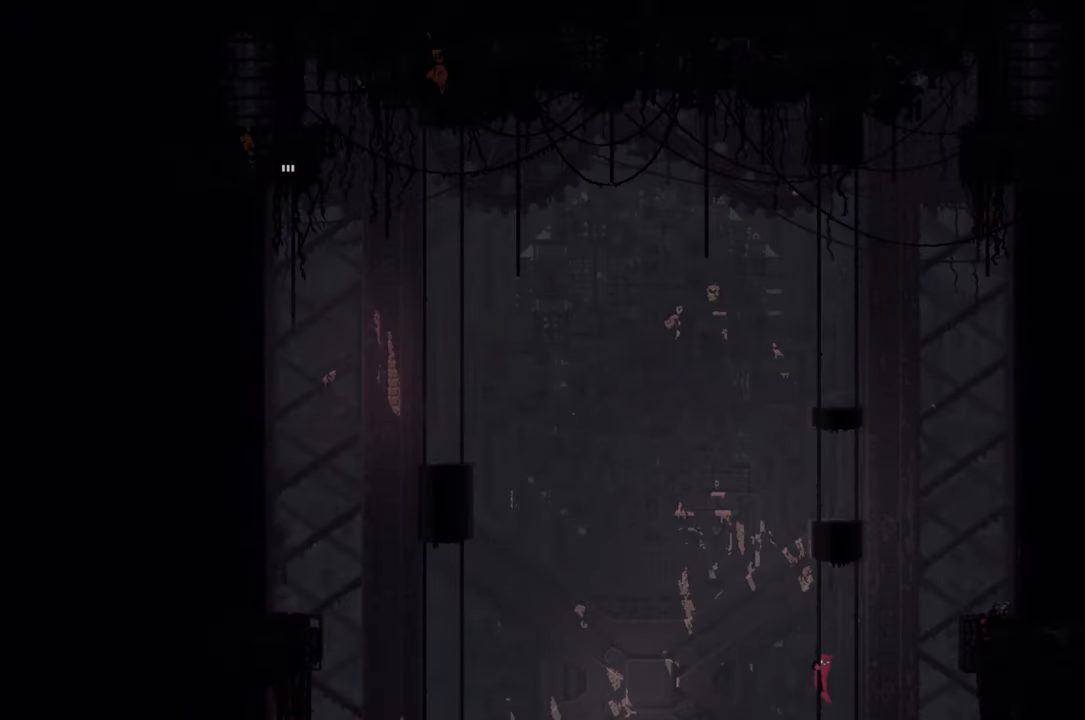
{"buttons": [], "left_stick": "center", "right_stick": "center", "events": [[116, "left_stick", "center"]]}
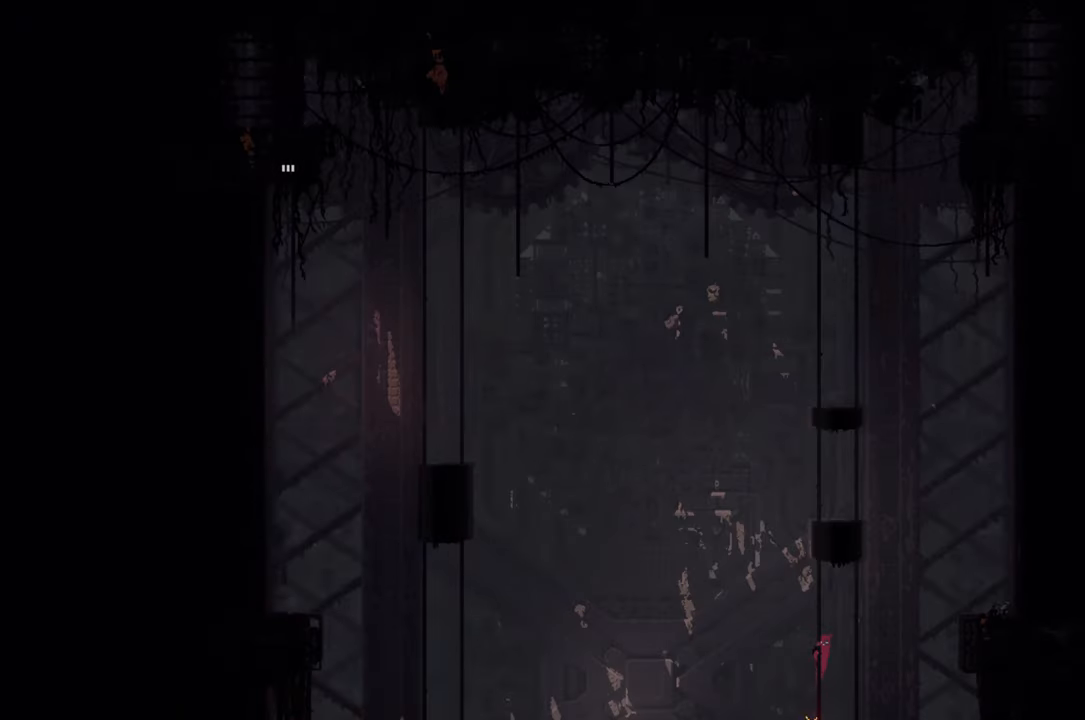
{"buttons": [], "left_stick": "up-left", "right_stick": "center", "events": [[100, "left_stick", "up-left"], [216, "A", "down"], [483, "A", "up"]]}
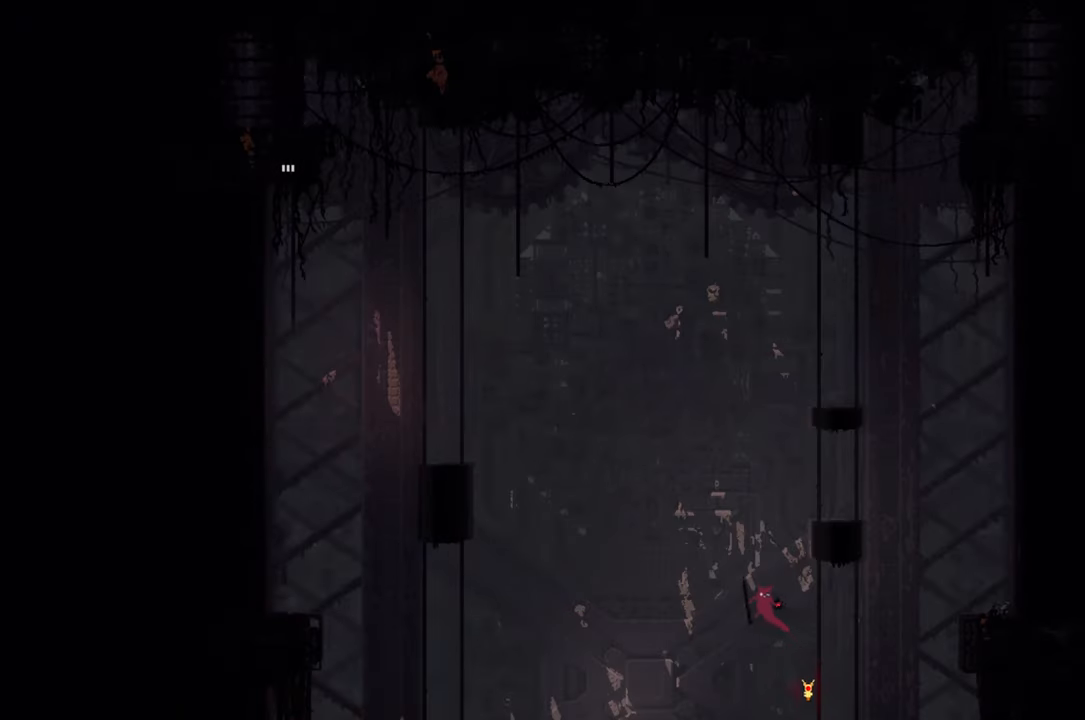
{"buttons": ["A", "X"], "left_stick": "up-left", "right_stick": "center", "events": [[83, "A", "down"], [133, "X", "down"]]}
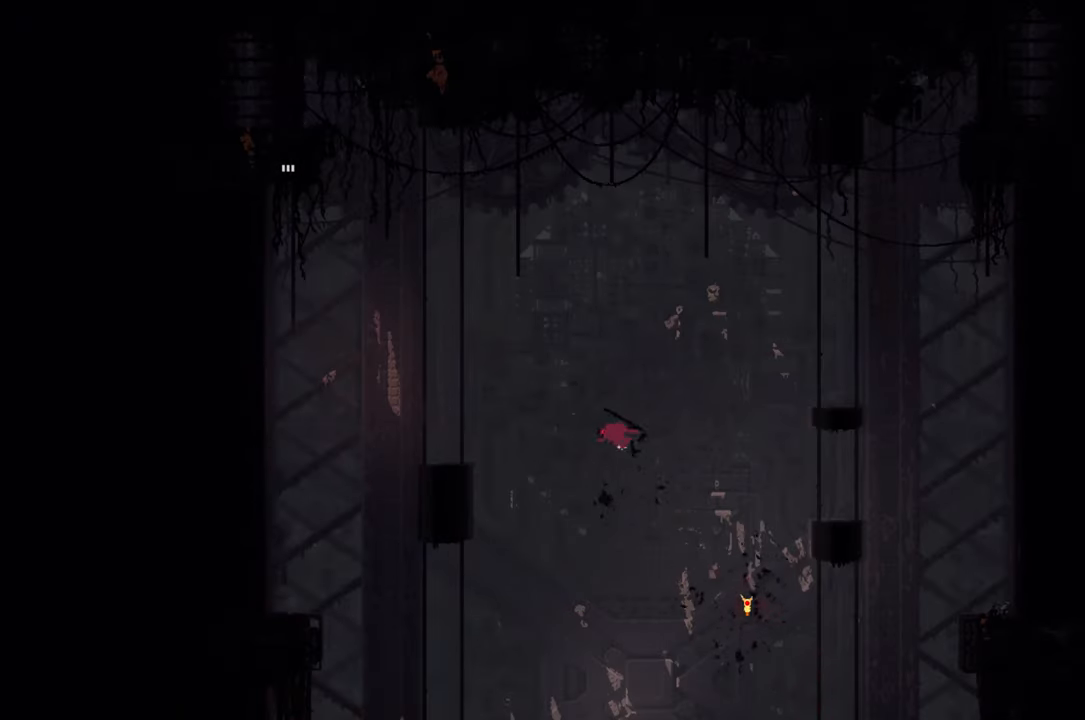
{"buttons": [], "left_stick": "up", "right_stick": "center", "events": [[383, "X", "up"], [400, "A", "up"], [400, "left_stick", "up"]]}
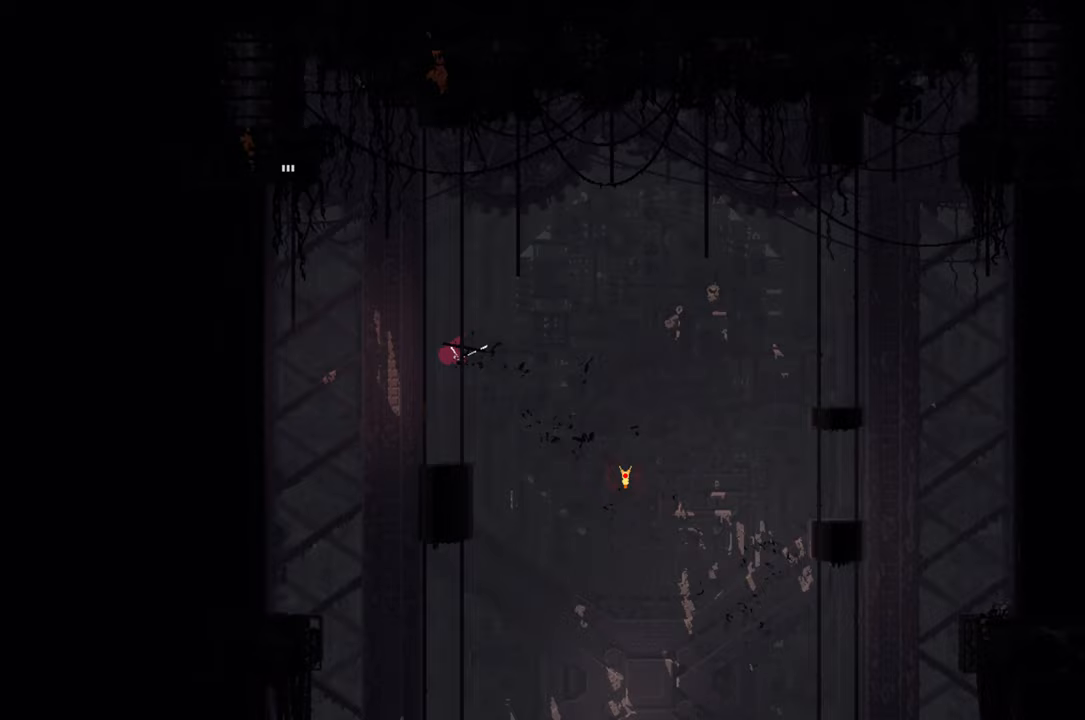
{"buttons": [], "left_stick": "up-left", "right_stick": "center", "events": [[467, "left_stick", "up-left"]]}
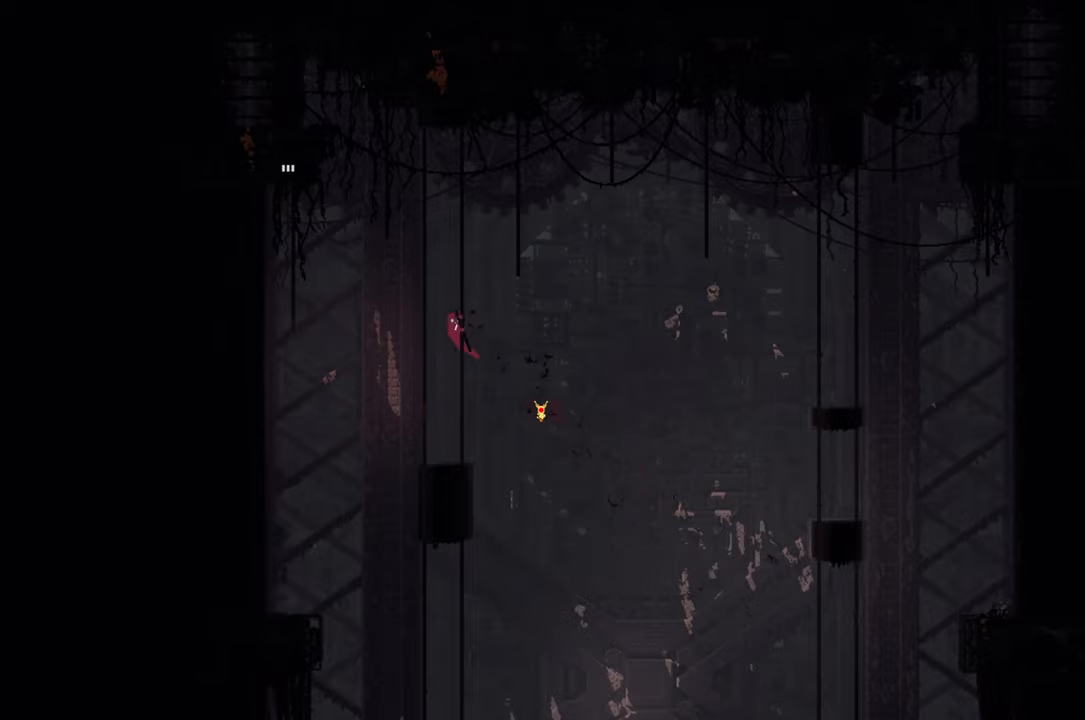
{"buttons": [], "left_stick": "up-left", "right_stick": "center", "events": [[100, "A", "down"], [367, "A", "up"]]}
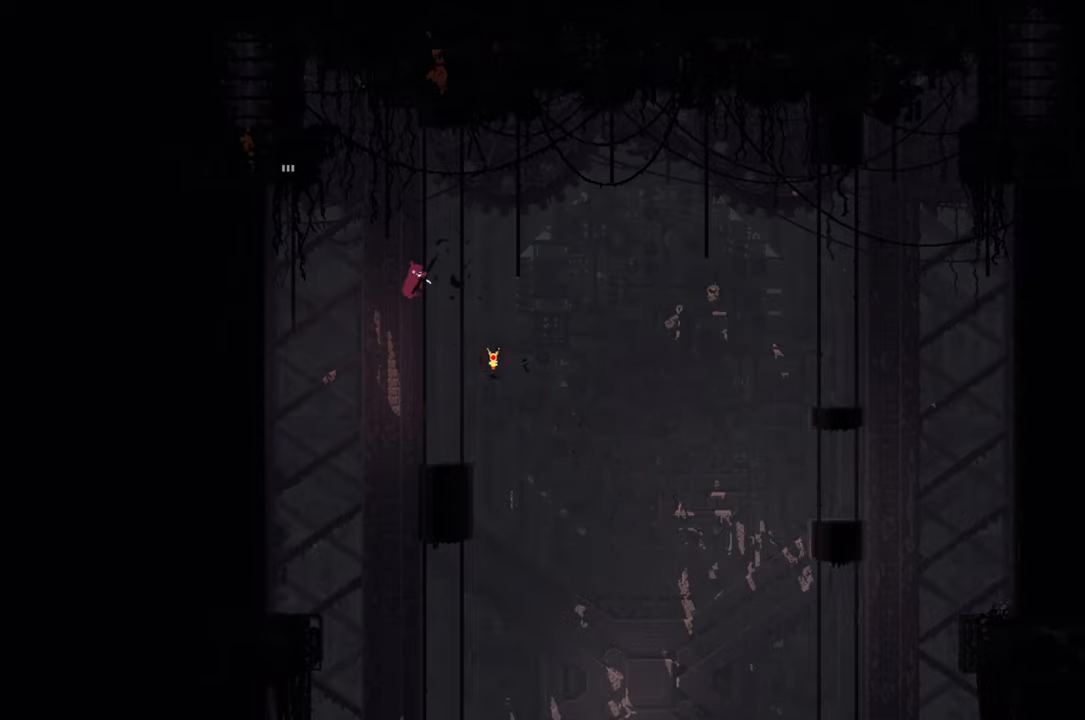
{"buttons": [], "left_stick": "down", "right_stick": "center", "events": [[417, "left_stick", "down-left"], [467, "left_stick", "down"]]}
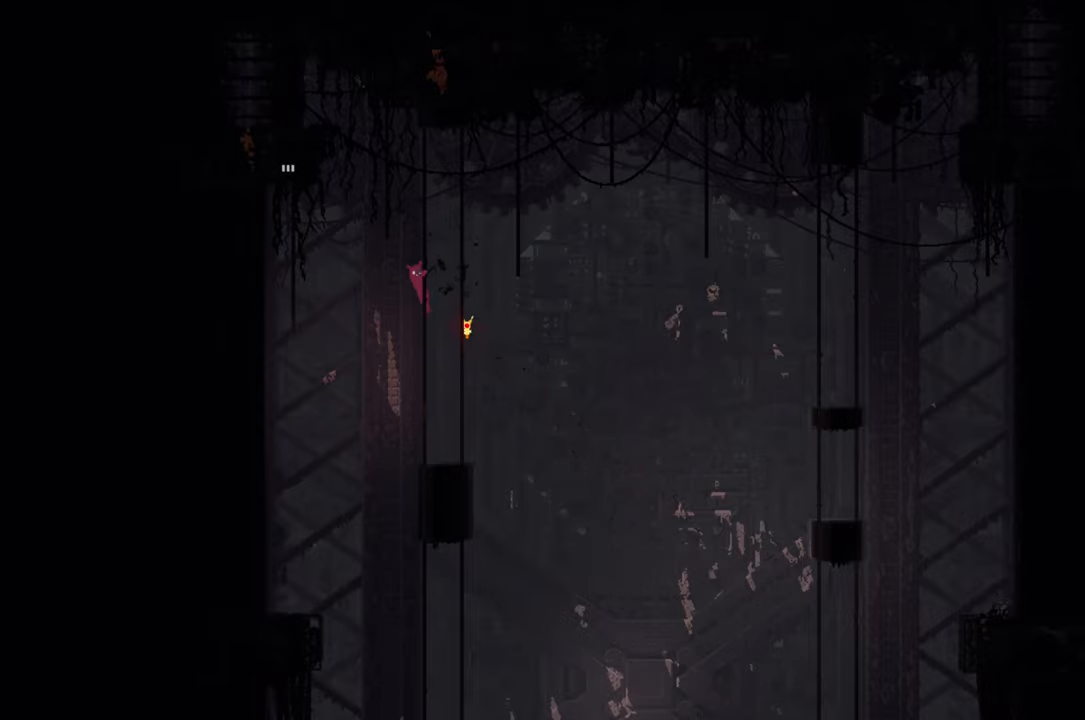
{"buttons": ["A"], "left_stick": "left", "right_stick": "center", "events": [[200, "left_stick", "left"], [300, "A", "down"]]}
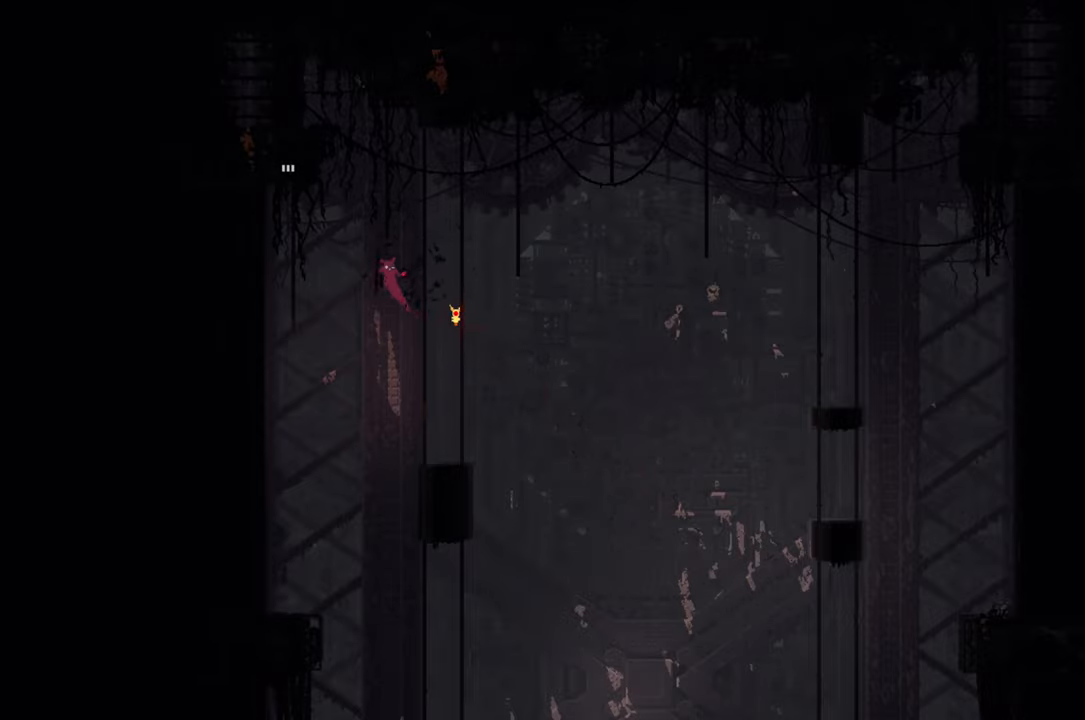
{"buttons": [], "left_stick": "up", "right_stick": "center", "events": [[167, "left_stick", "up-left"], [200, "A", "up"], [467, "left_stick", "up"]]}
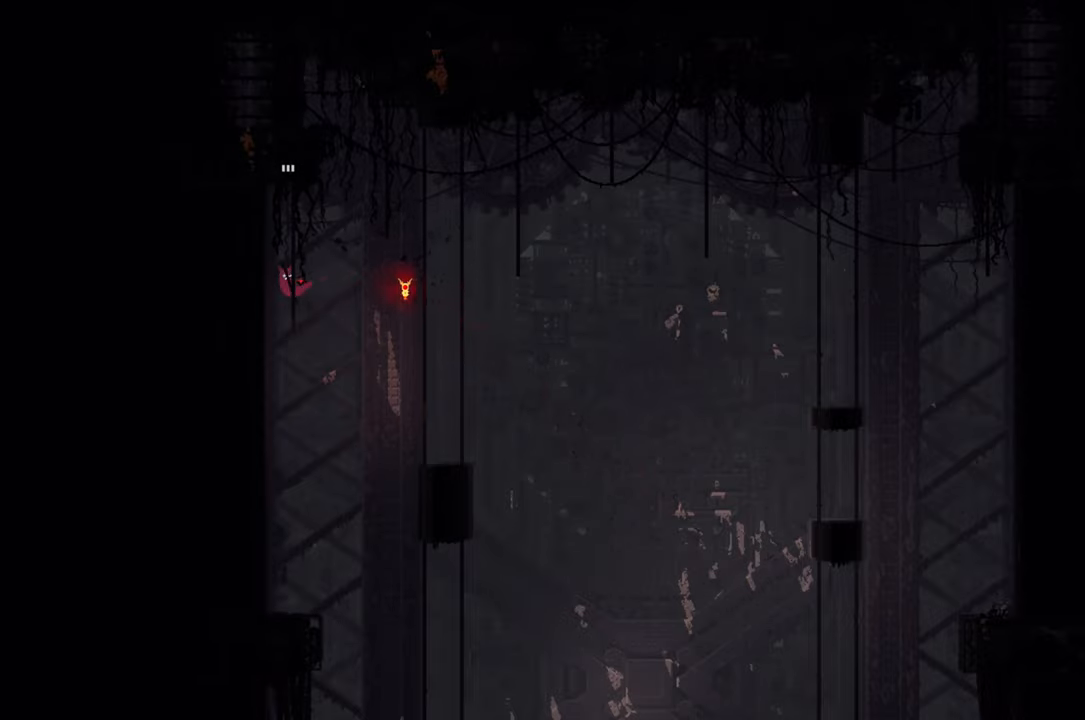
{"buttons": [], "left_stick": "up", "right_stick": "center", "events": []}